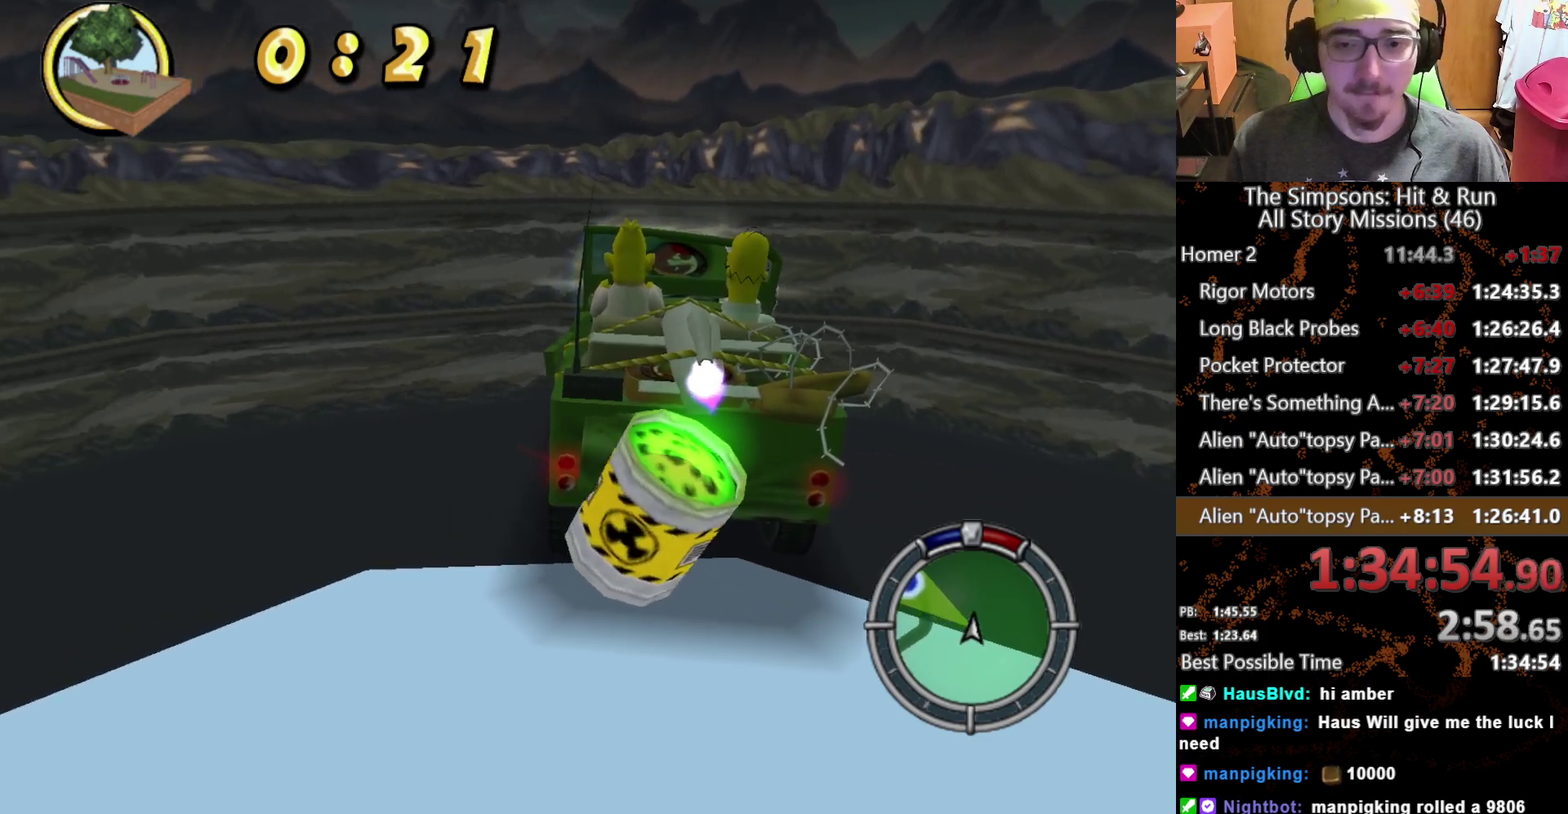
Gameplay with a controller (Xbox layout); each line is a JSON object with the inputs held at the frame after it. "events" lists button and stick changes between this image and that frame as [ms after this image, input, new state], when the widget could be followed in between. This overlay highlights the sticks when they move; stick clicks (L3) are not distinguishable. Not read: L3 R3 X.
{"buttons": [], "left_stick": "center", "right_stick": "center", "events": [[100, "left_stick", "left"], [217, "left_stick", "center"], [367, "left_stick", "left"], [450, "left_stick", "center"]]}
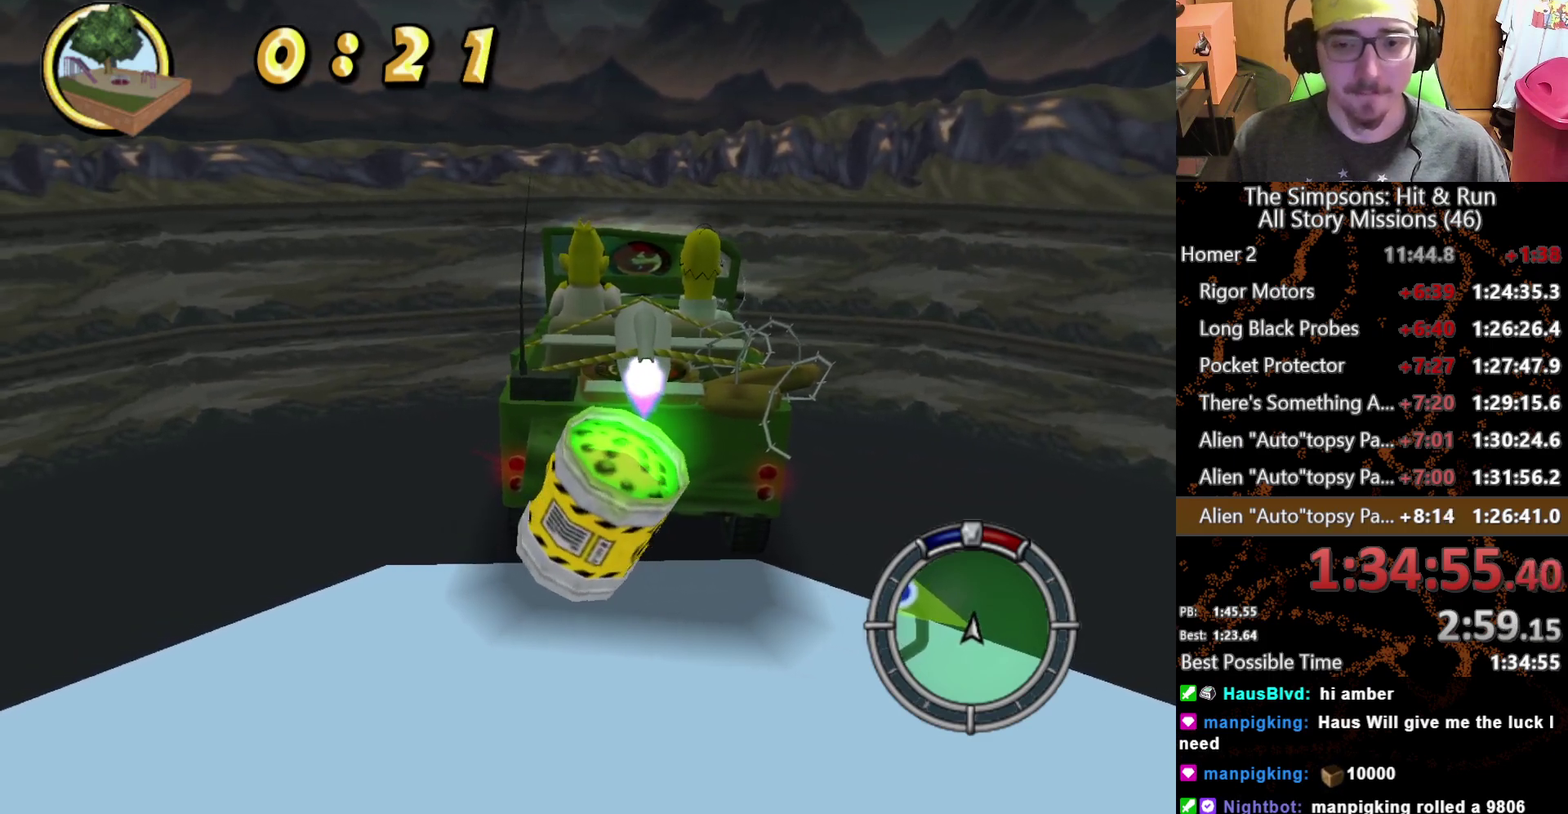
{"buttons": [], "left_stick": "center", "right_stick": "center", "events": [[117, "left_stick", "left"], [200, "left_stick", "center"]]}
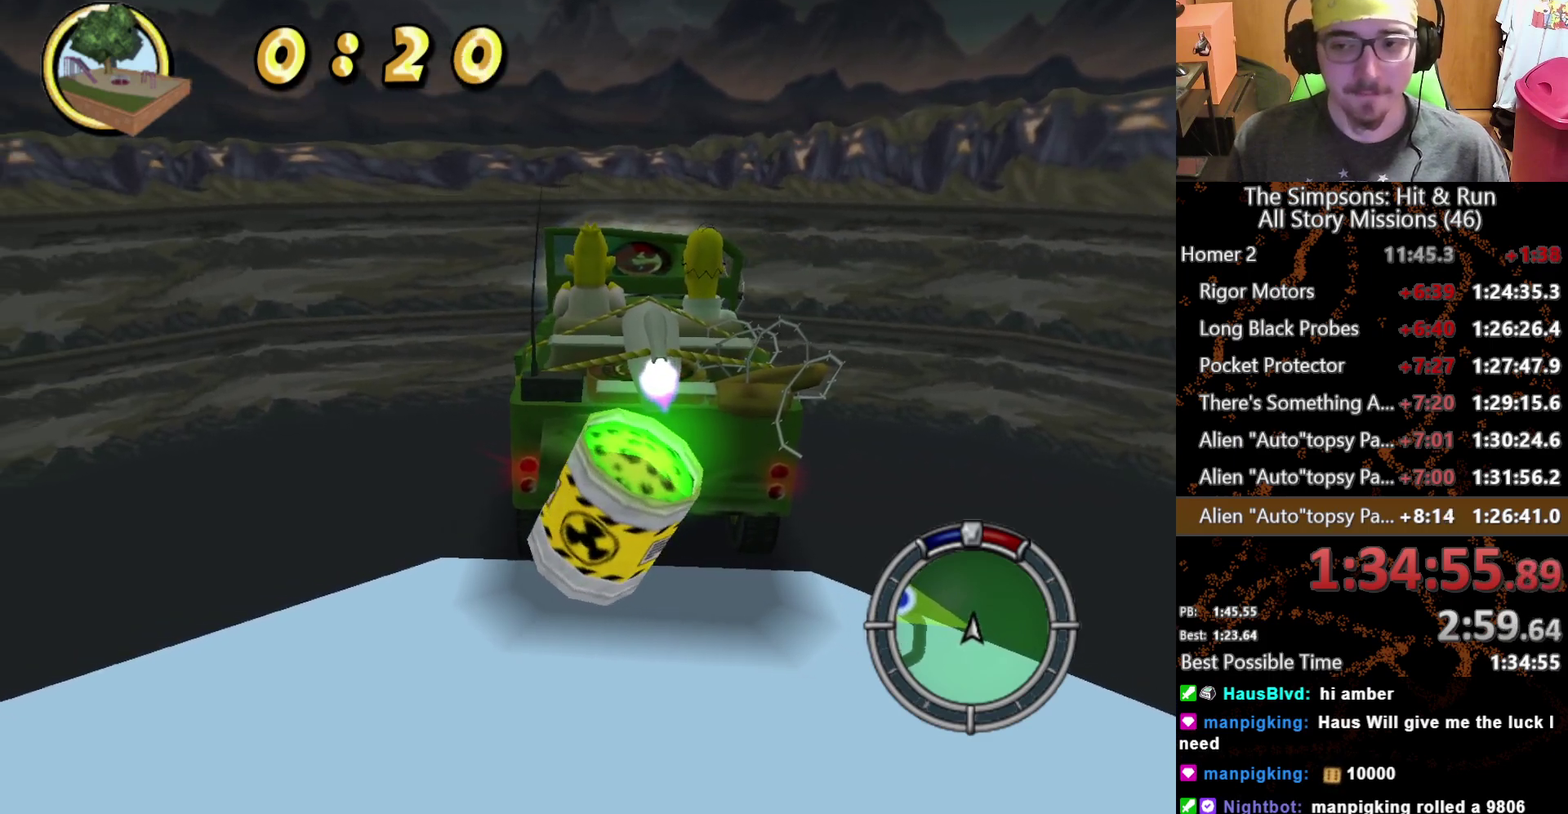
{"buttons": [], "left_stick": "center", "right_stick": "center", "events": [[233, "left_stick", "left"], [300, "left_stick", "center"]]}
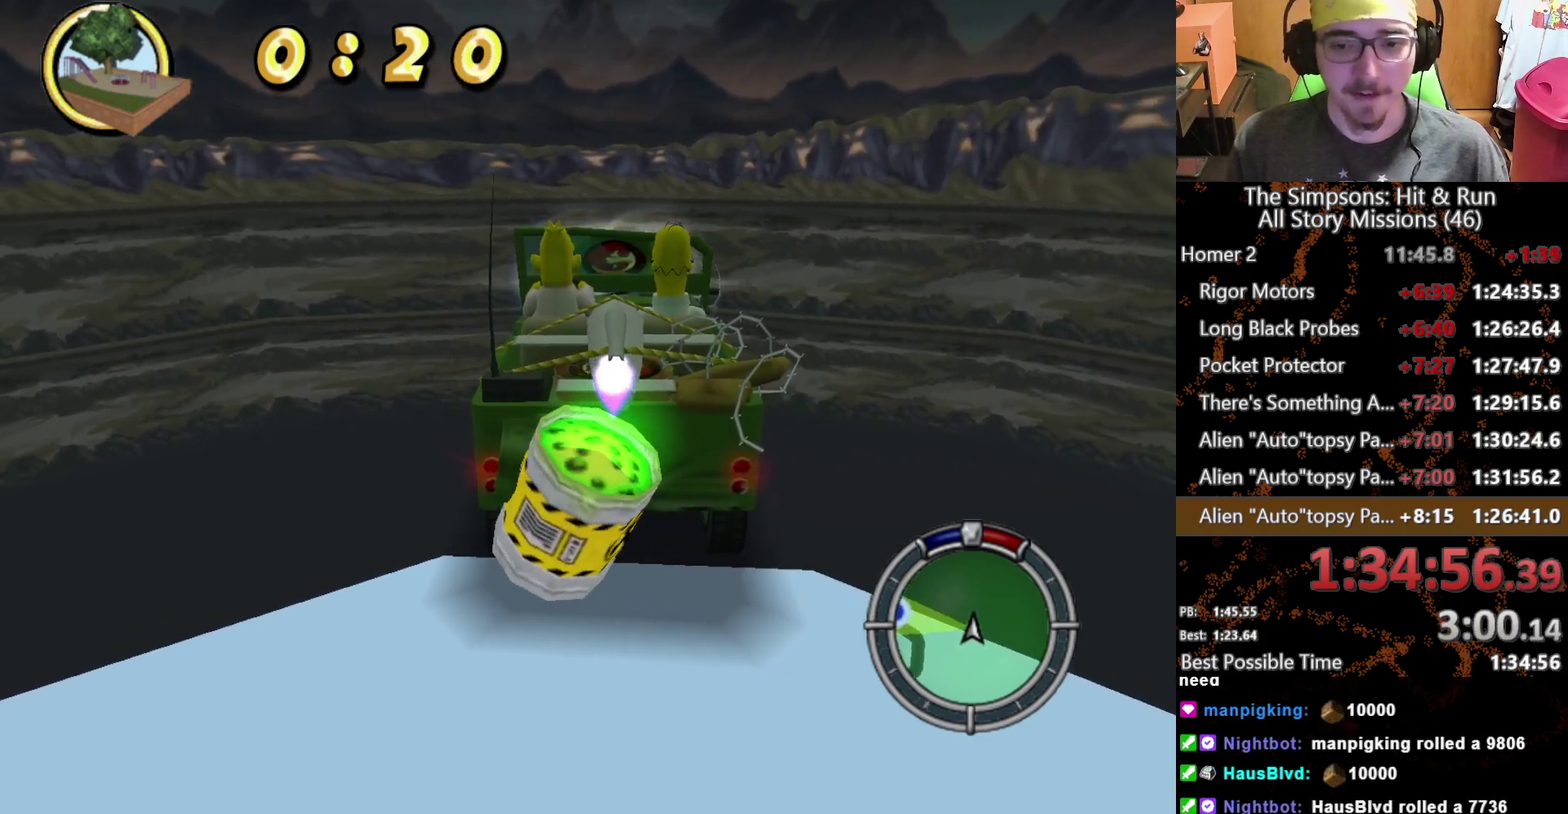
{"buttons": [], "left_stick": "center", "right_stick": "center", "events": []}
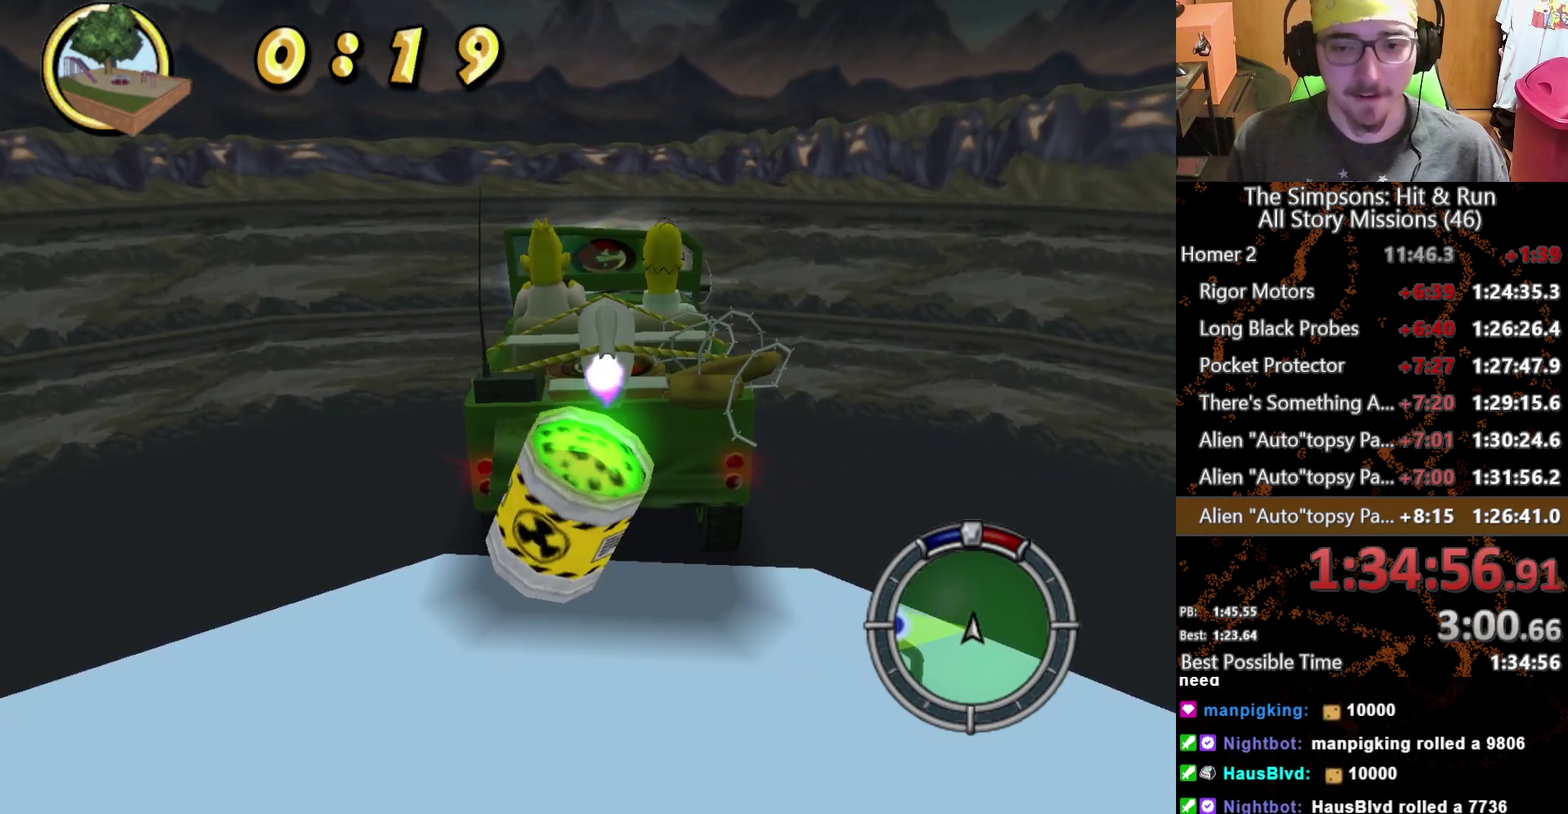
{"buttons": [], "left_stick": "center", "right_stick": "center", "events": []}
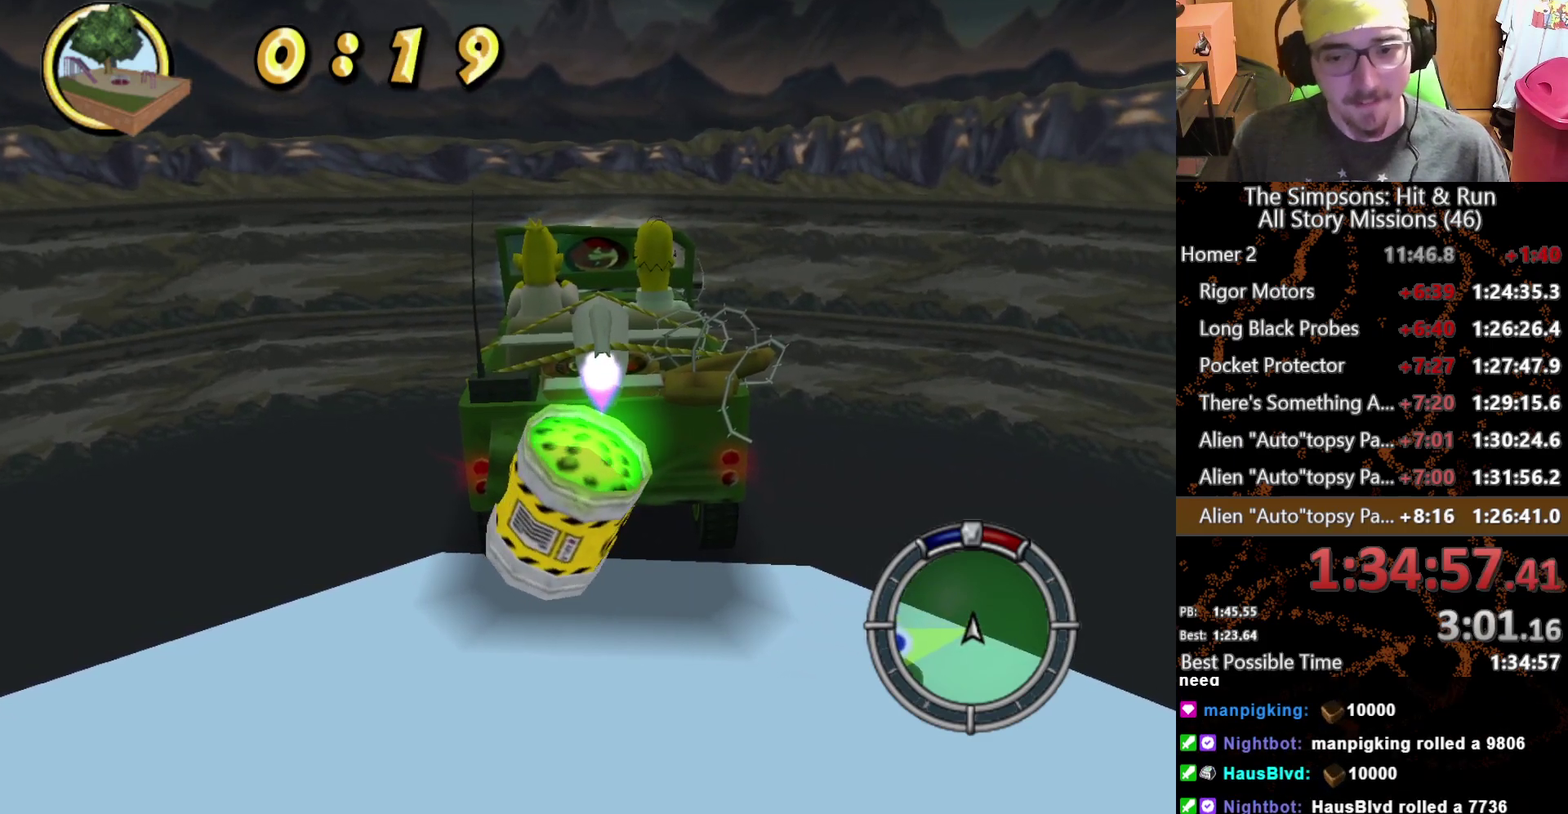
{"buttons": [], "left_stick": "center", "right_stick": "center", "events": [[150, "left_stick", "right"], [250, "left_stick", "center"]]}
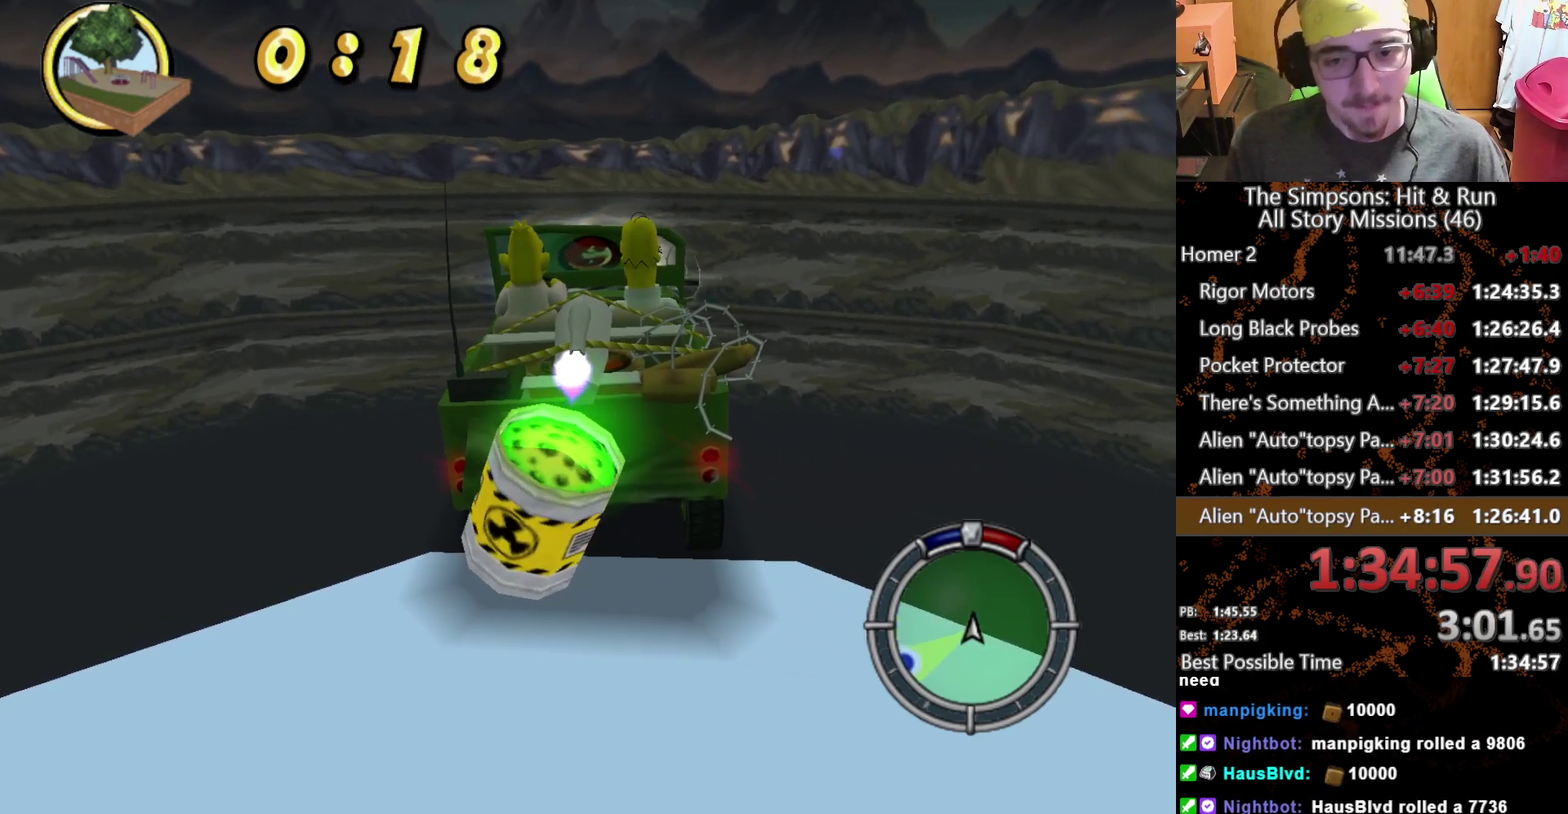
{"buttons": [], "left_stick": "center", "right_stick": "center", "events": [[133, "left_stick", "right"], [400, "left_stick", "center"]]}
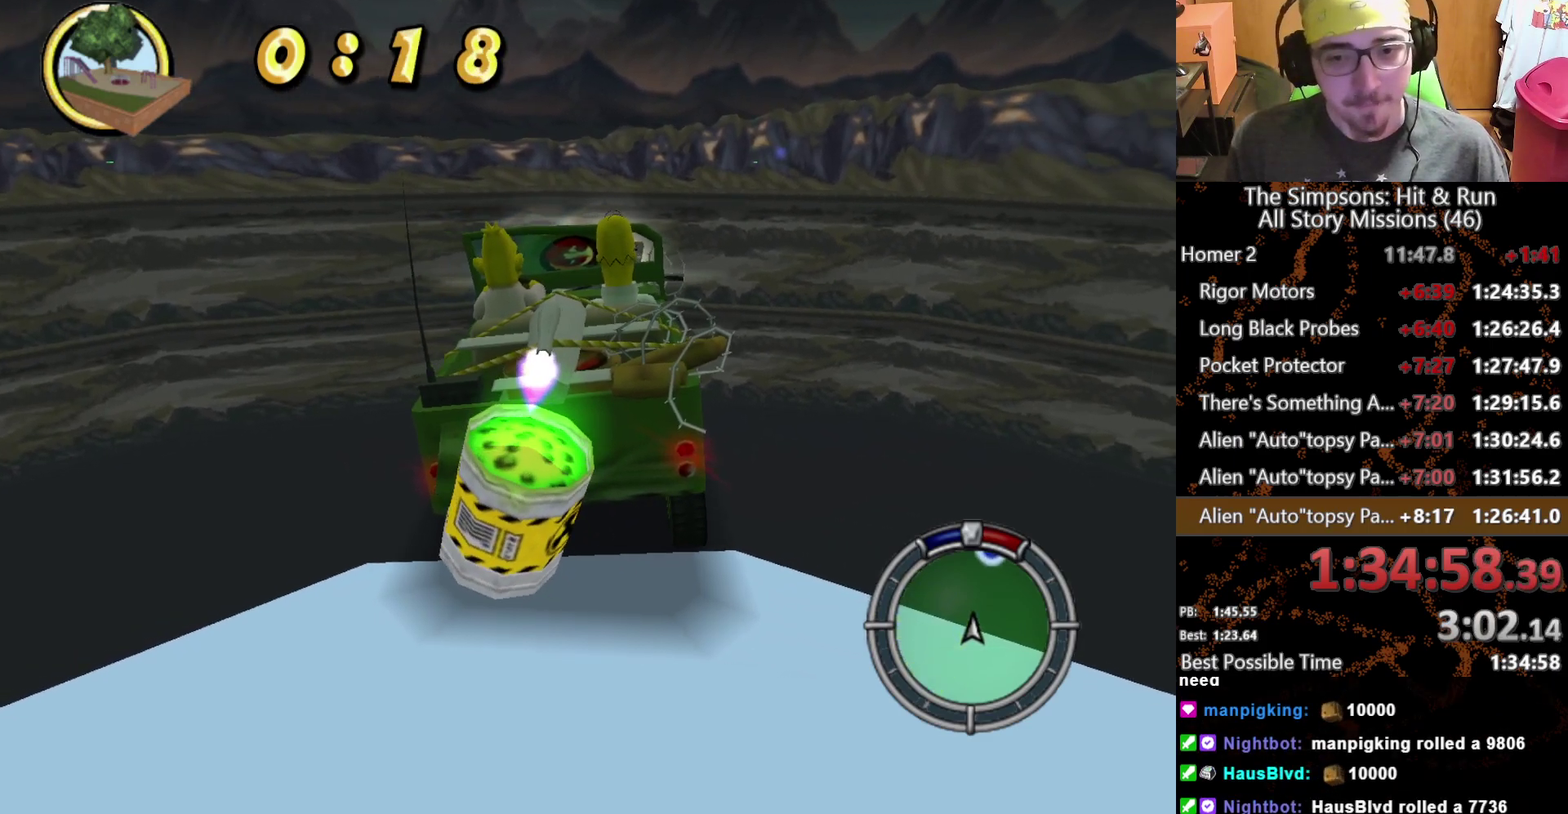
{"buttons": [], "left_stick": "right", "right_stick": "center", "events": [[100, "left_stick", "right"]]}
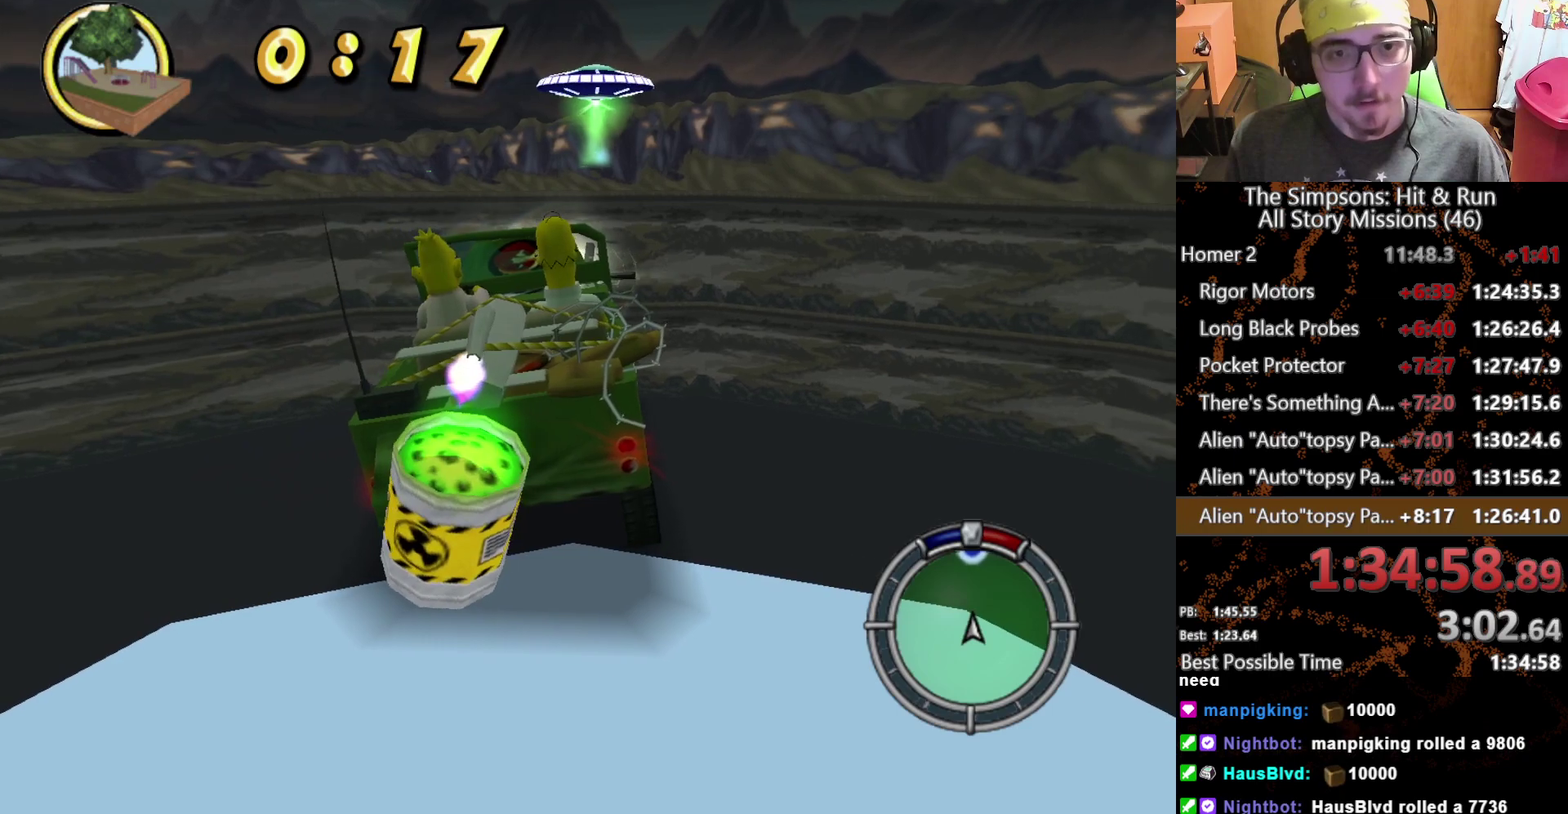
{"buttons": ["A"], "left_stick": "right", "right_stick": "center", "events": [[450, "A", "down"]]}
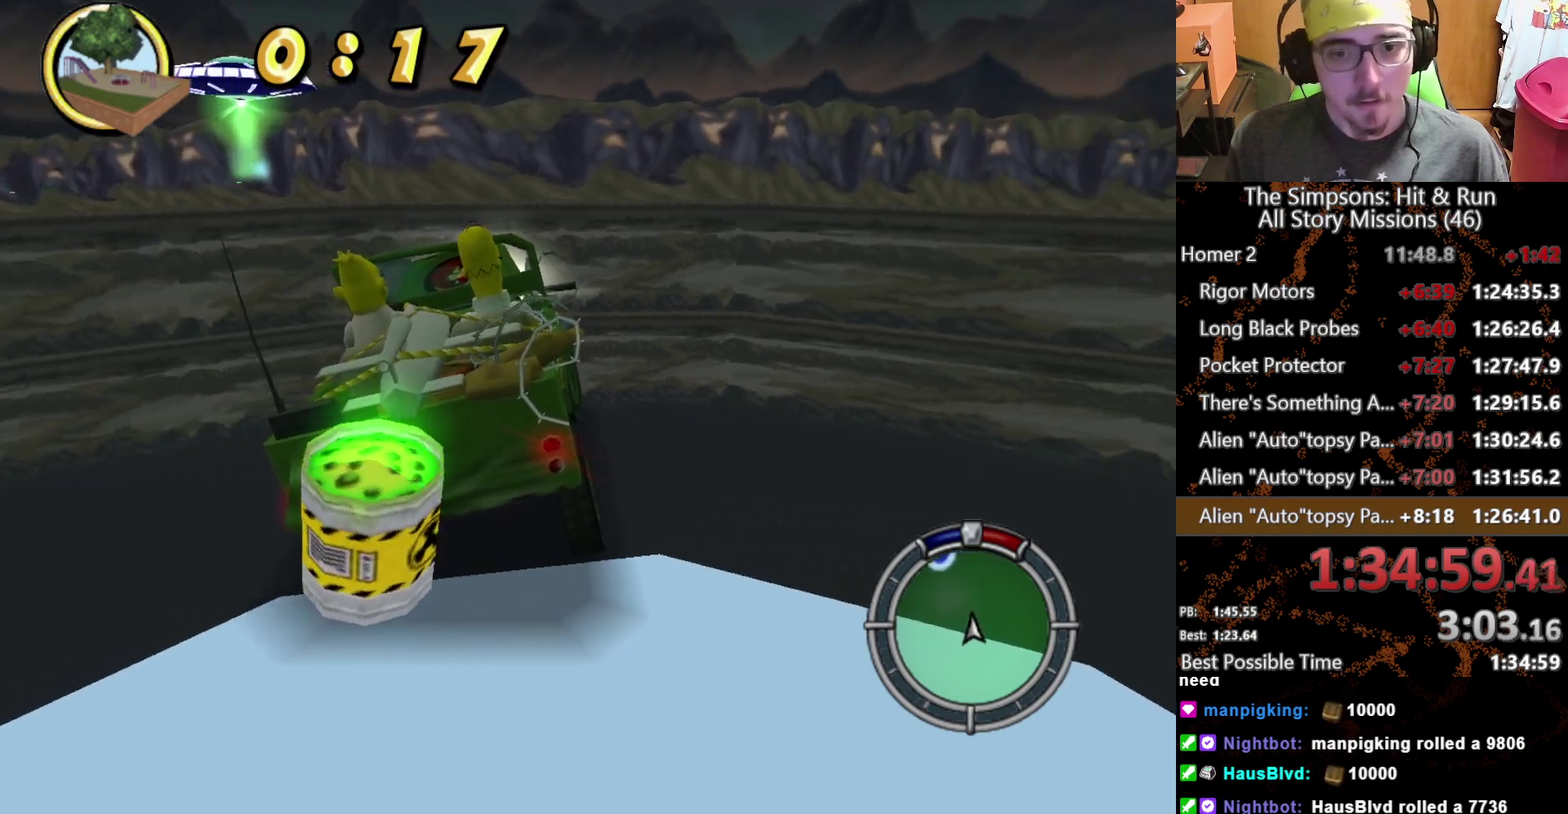
{"buttons": [], "left_stick": "center", "right_stick": "center", "events": [[17, "A", "up"], [200, "left_stick", "center"]]}
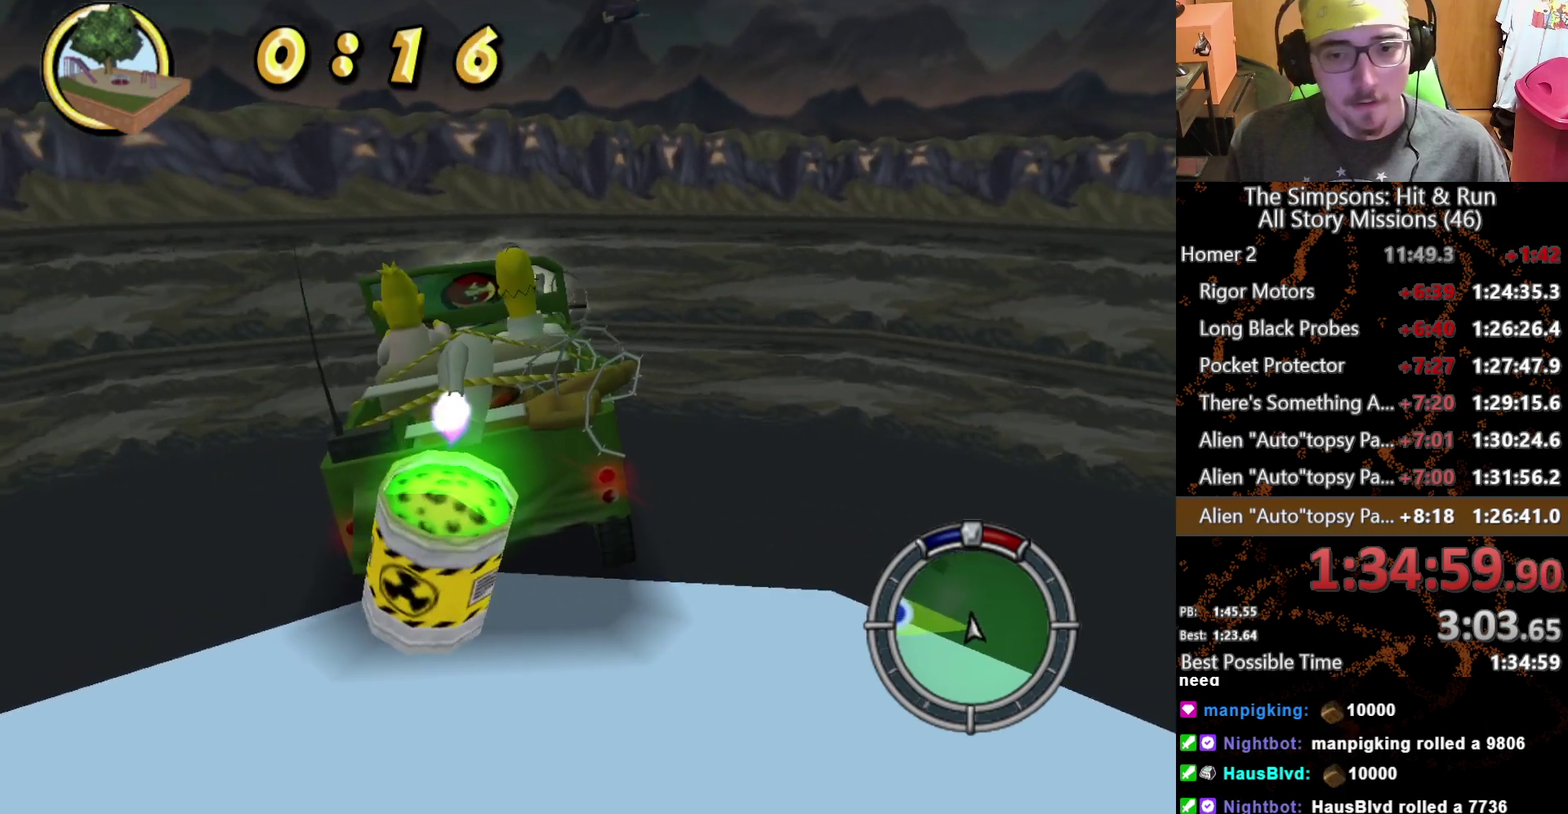
{"buttons": [], "left_stick": "center", "right_stick": "center", "events": []}
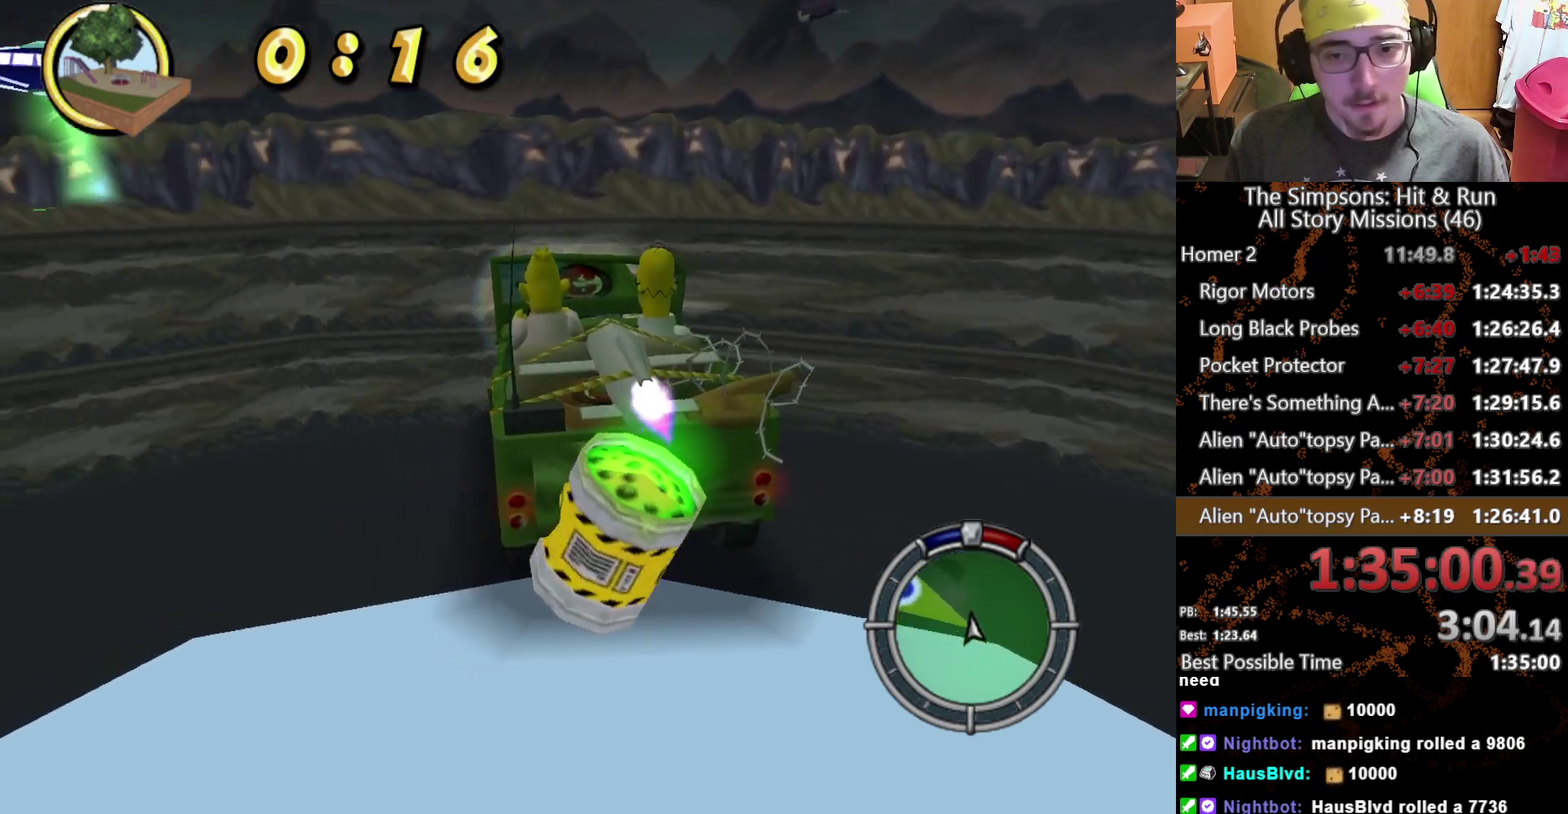
{"buttons": [], "left_stick": "center", "right_stick": "center", "events": []}
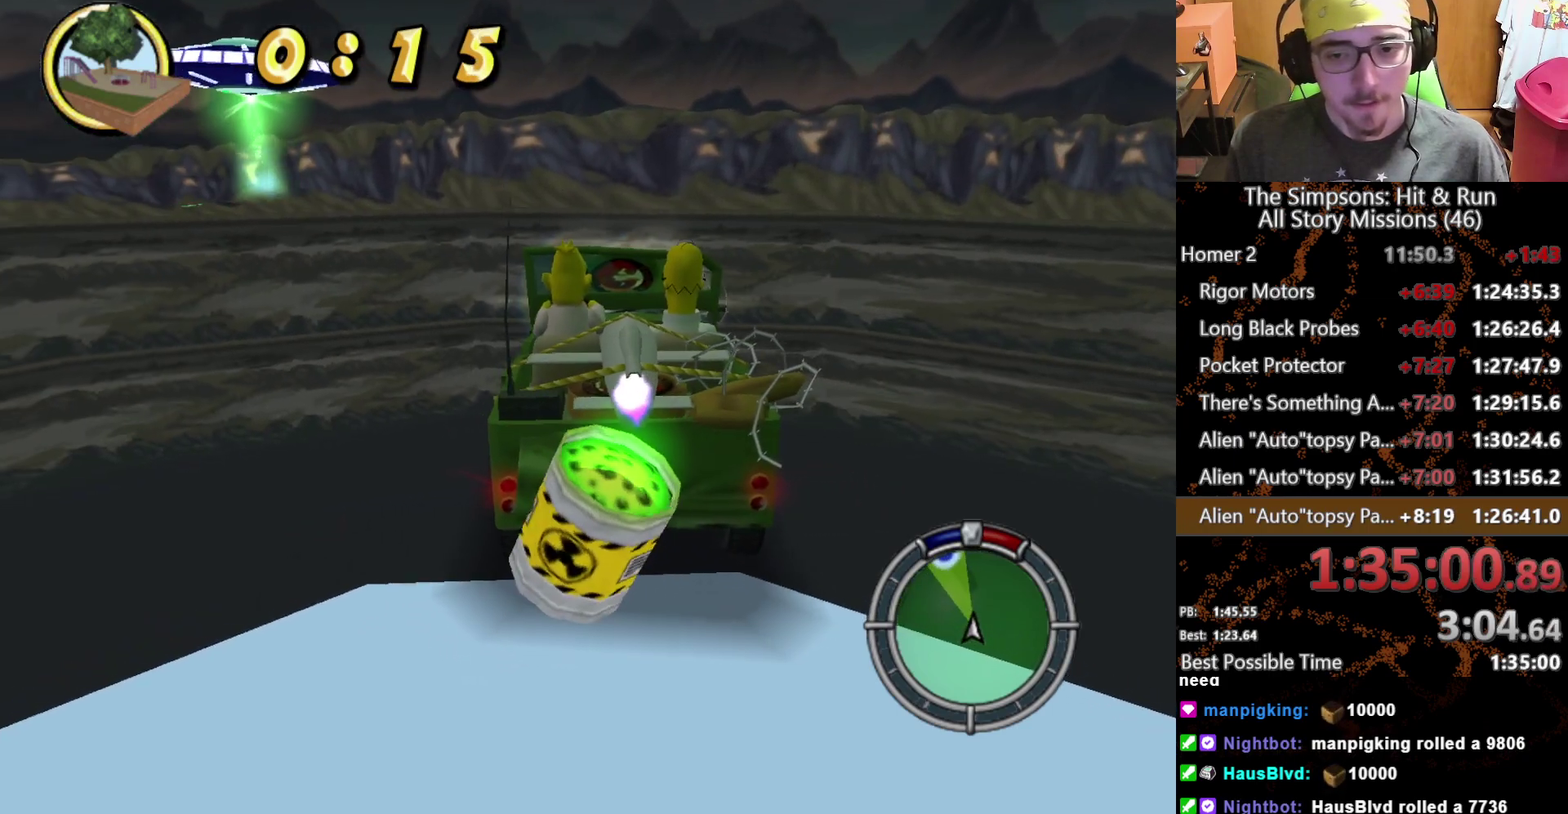
{"buttons": [], "left_stick": "left", "right_stick": "center", "events": [[317, "left_stick", "left"]]}
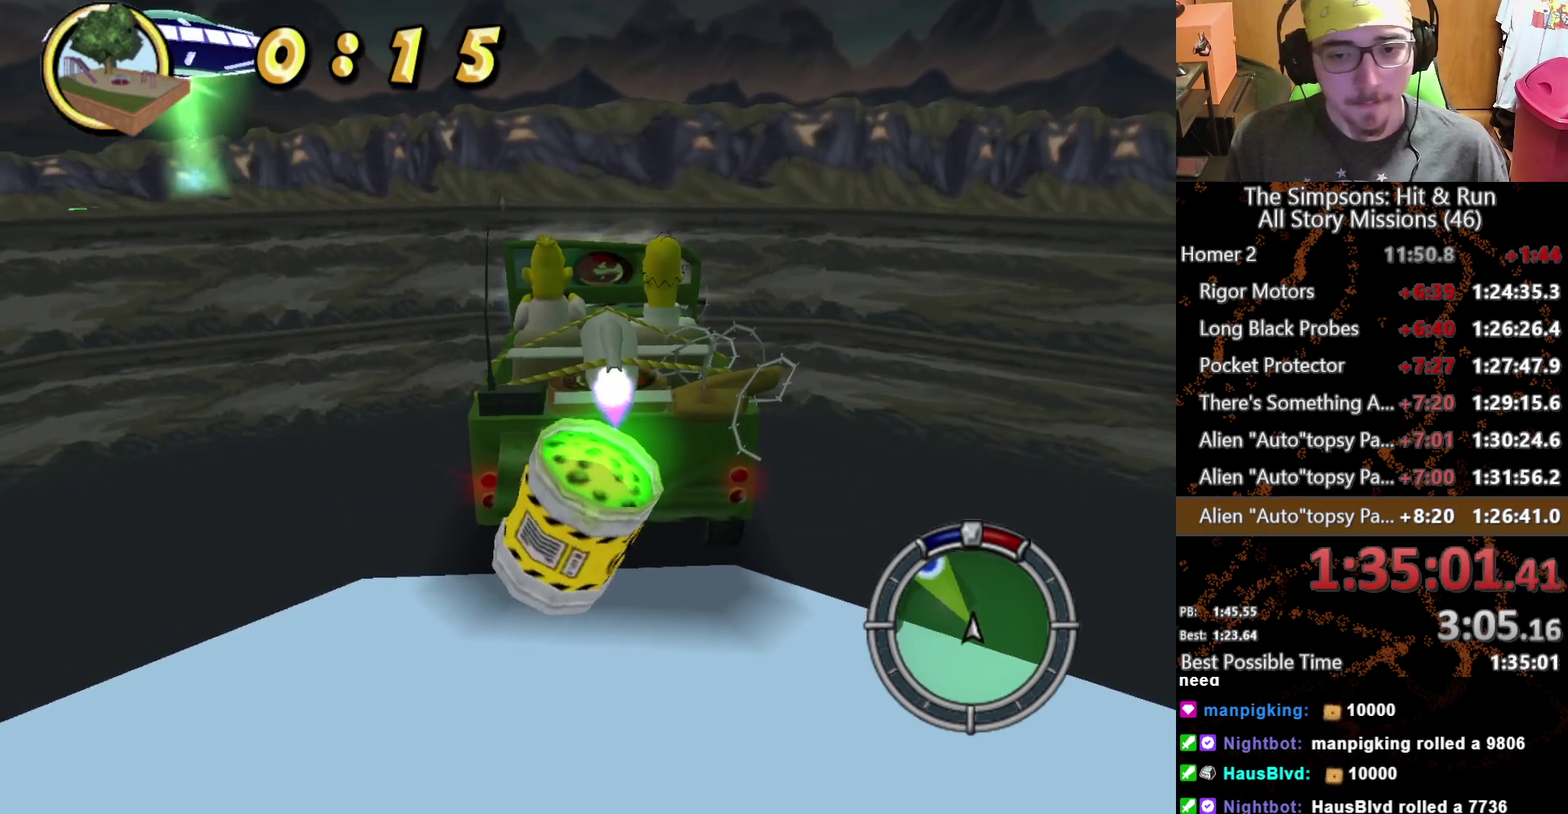
{"buttons": [], "left_stick": "center", "right_stick": "center", "events": [[400, "left_stick", "center"]]}
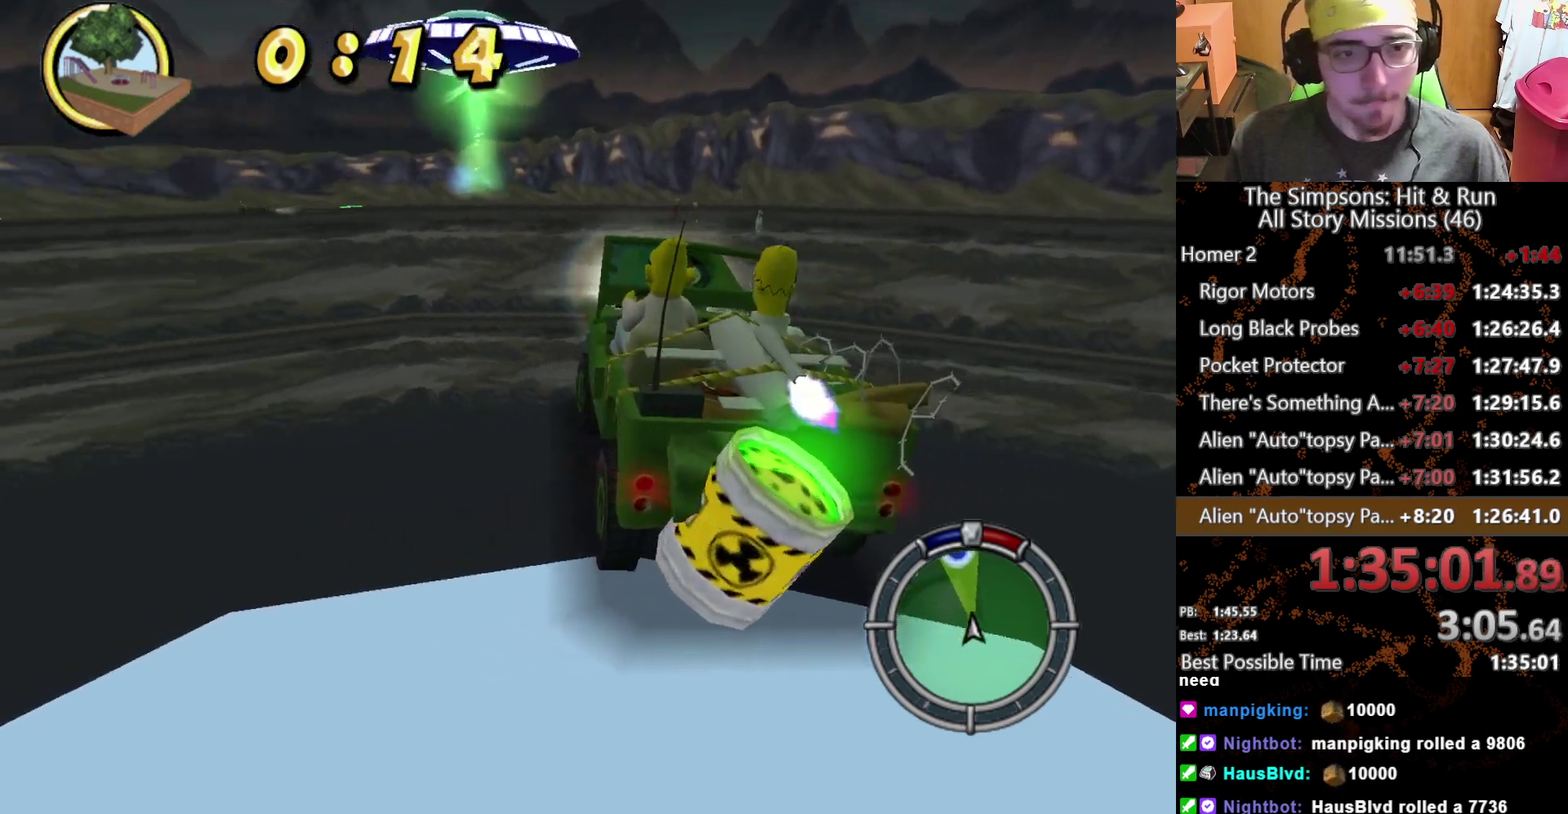
{"buttons": [], "left_stick": "left", "right_stick": "center", "events": [[350, "L1", "down"], [450, "left_stick", "left"], [467, "L1", "up"]]}
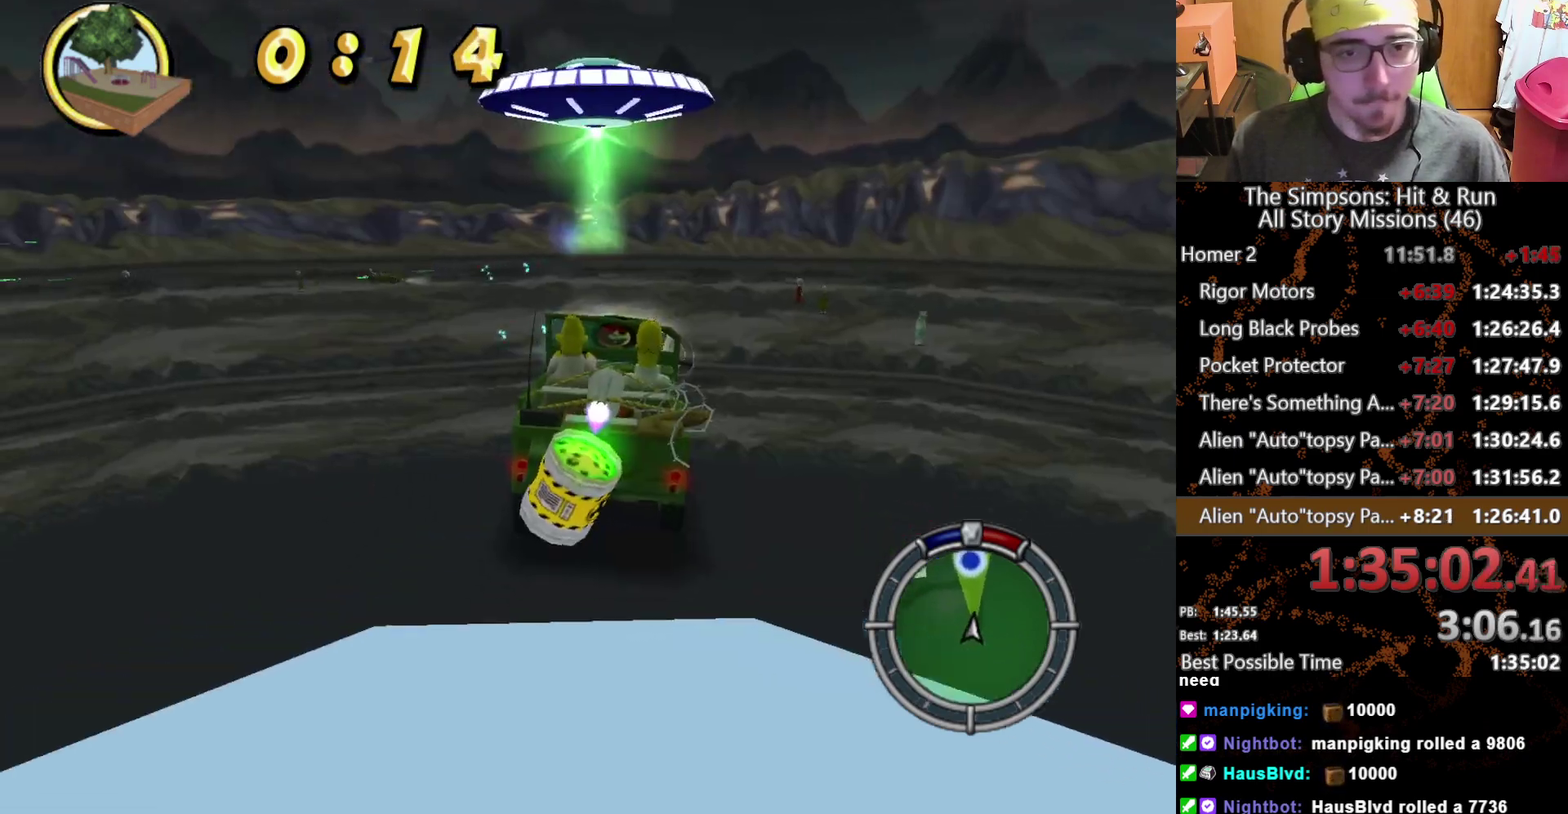
{"buttons": [], "left_stick": "center", "right_stick": "center", "events": [[117, "left_stick", "center"], [333, "left_stick", "left"], [467, "left_stick", "center"]]}
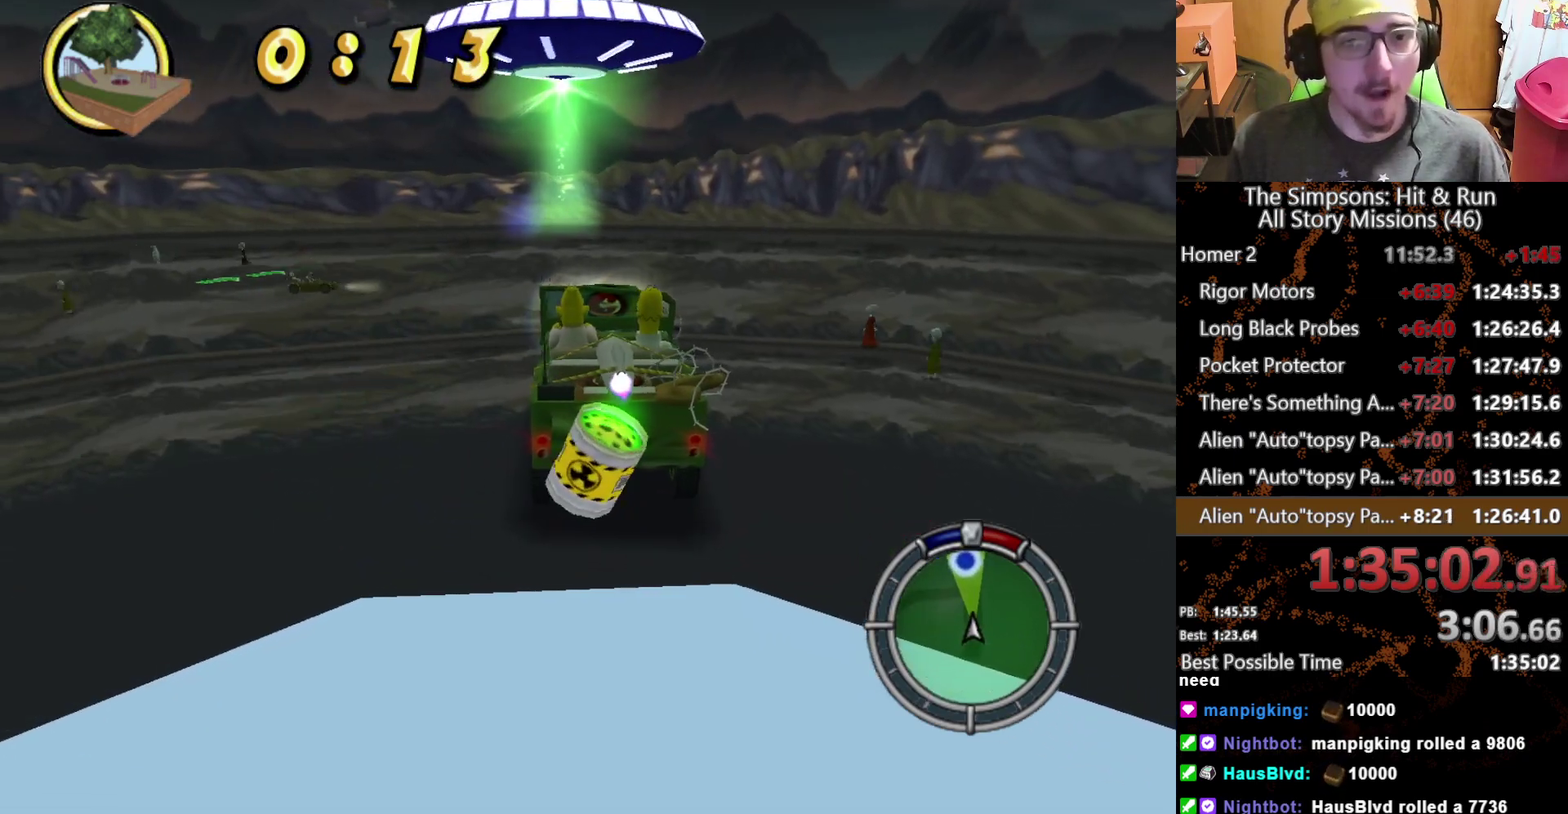
{"buttons": [], "left_stick": "center", "right_stick": "center", "events": [[333, "left_stick", "right"], [400, "left_stick", "center"]]}
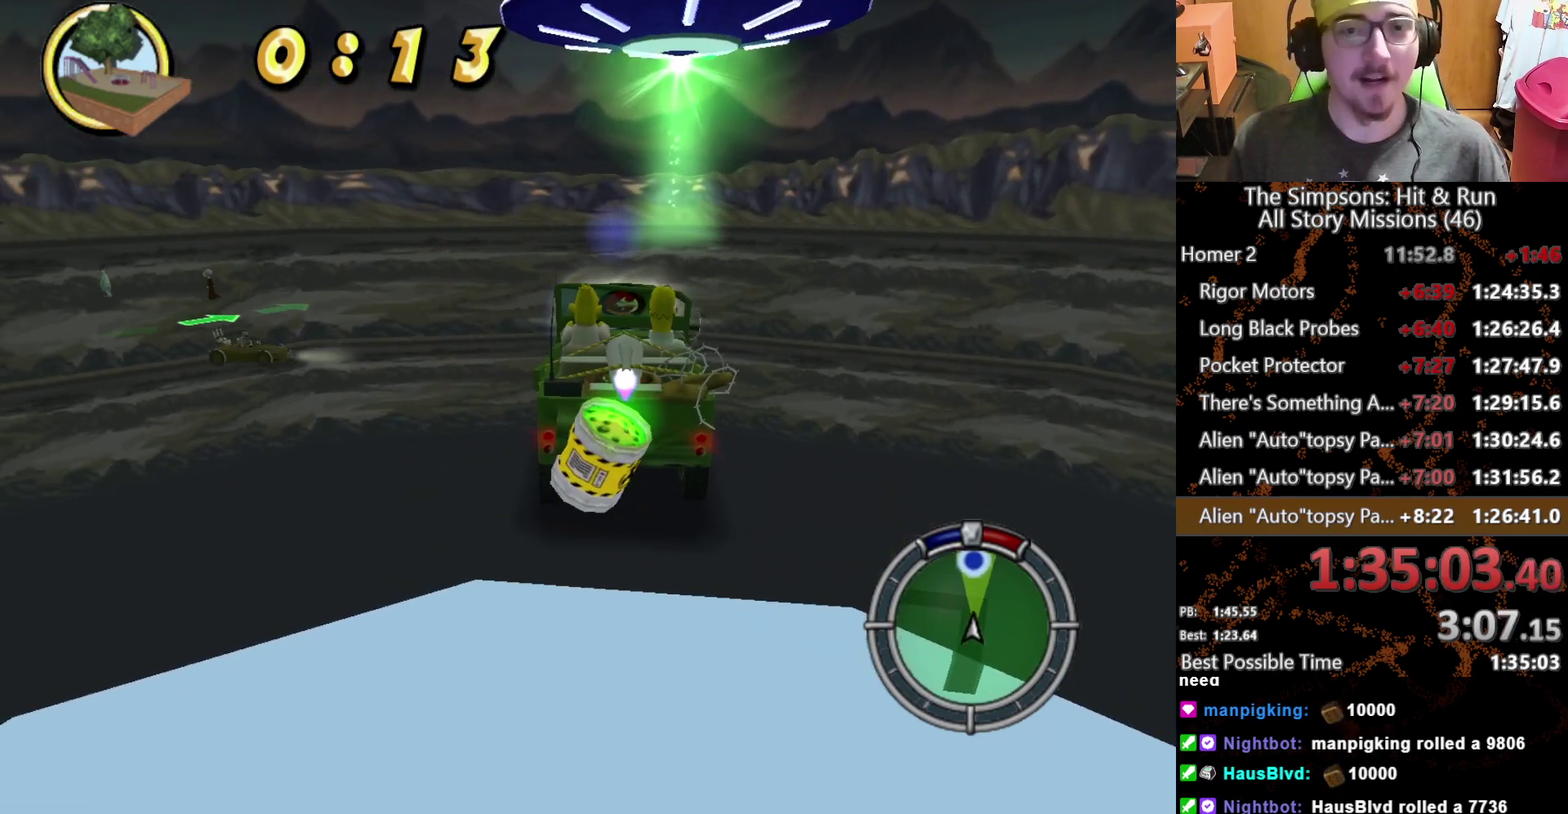
{"buttons": [], "left_stick": "center", "right_stick": "center", "events": [[367, "left_stick", "left"], [433, "left_stick", "center"]]}
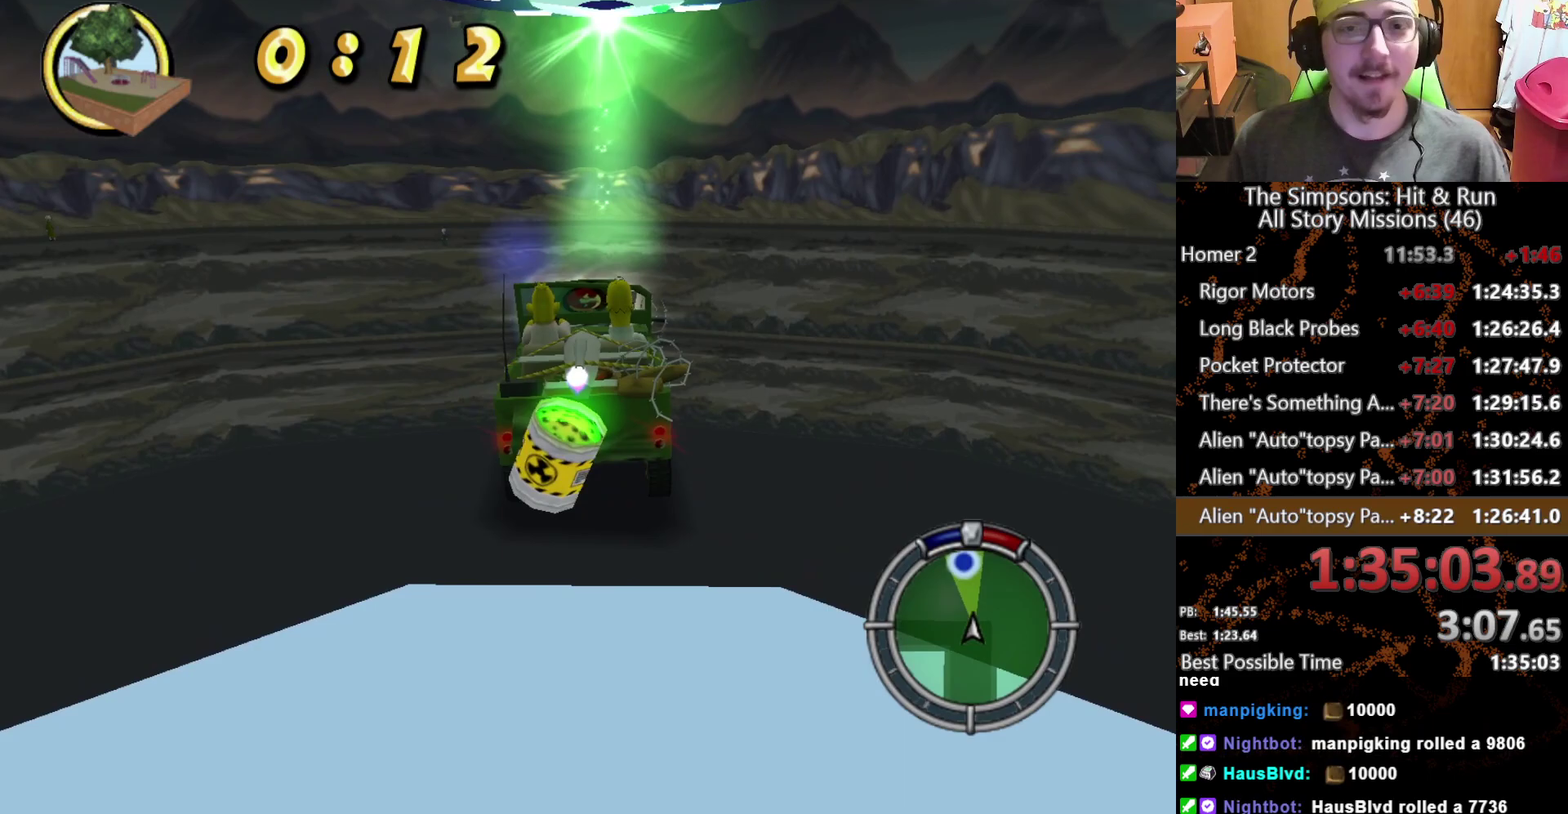
{"buttons": [], "left_stick": "right", "right_stick": "center", "events": [[400, "left_stick", "right"]]}
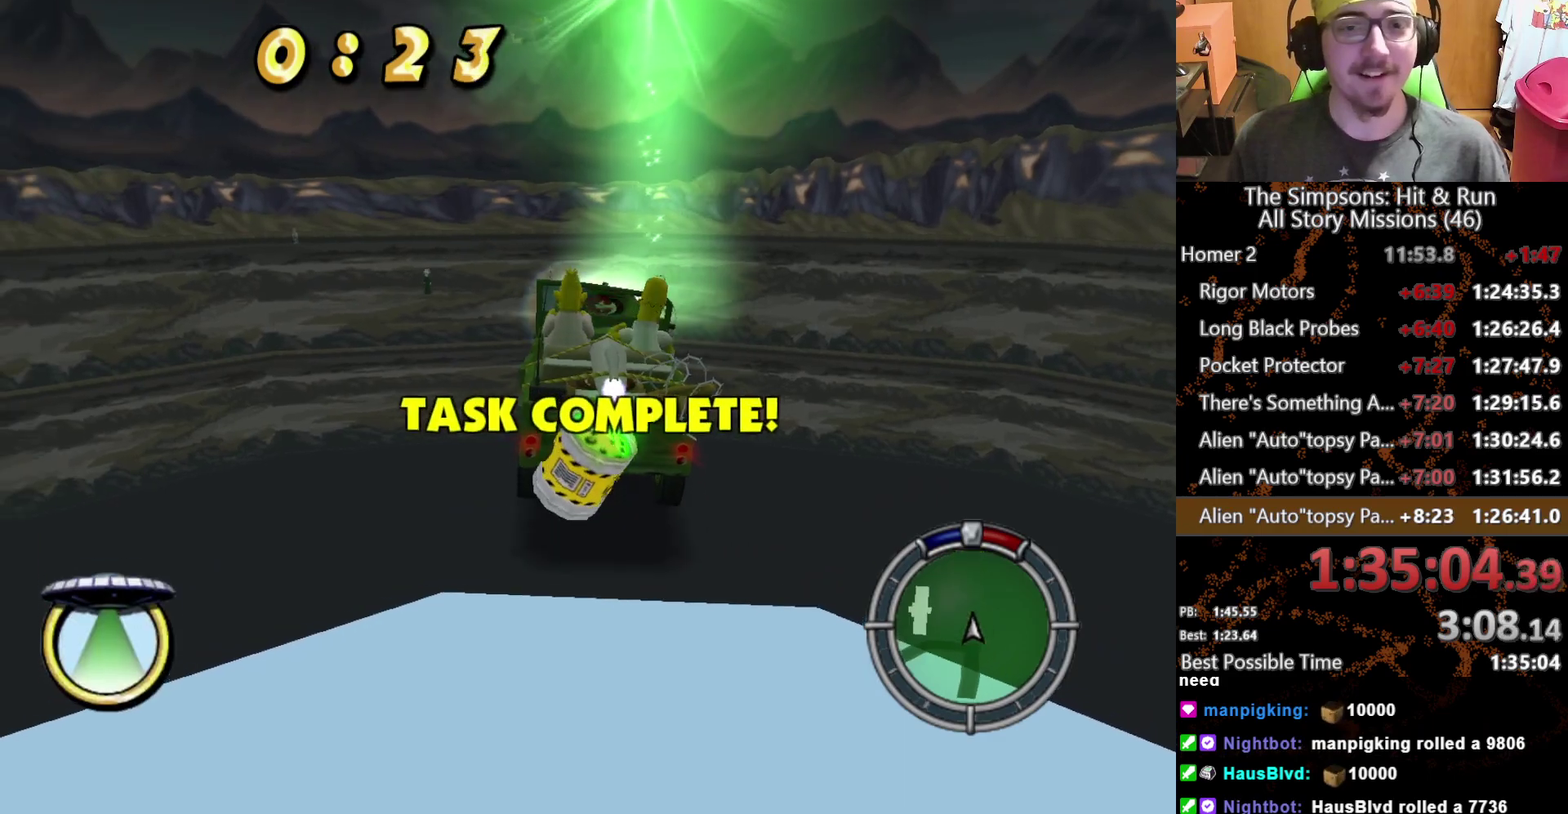
{"buttons": [], "left_stick": "right", "right_stick": "center", "events": [[67, "left_stick", "center"], [367, "left_stick", "right"]]}
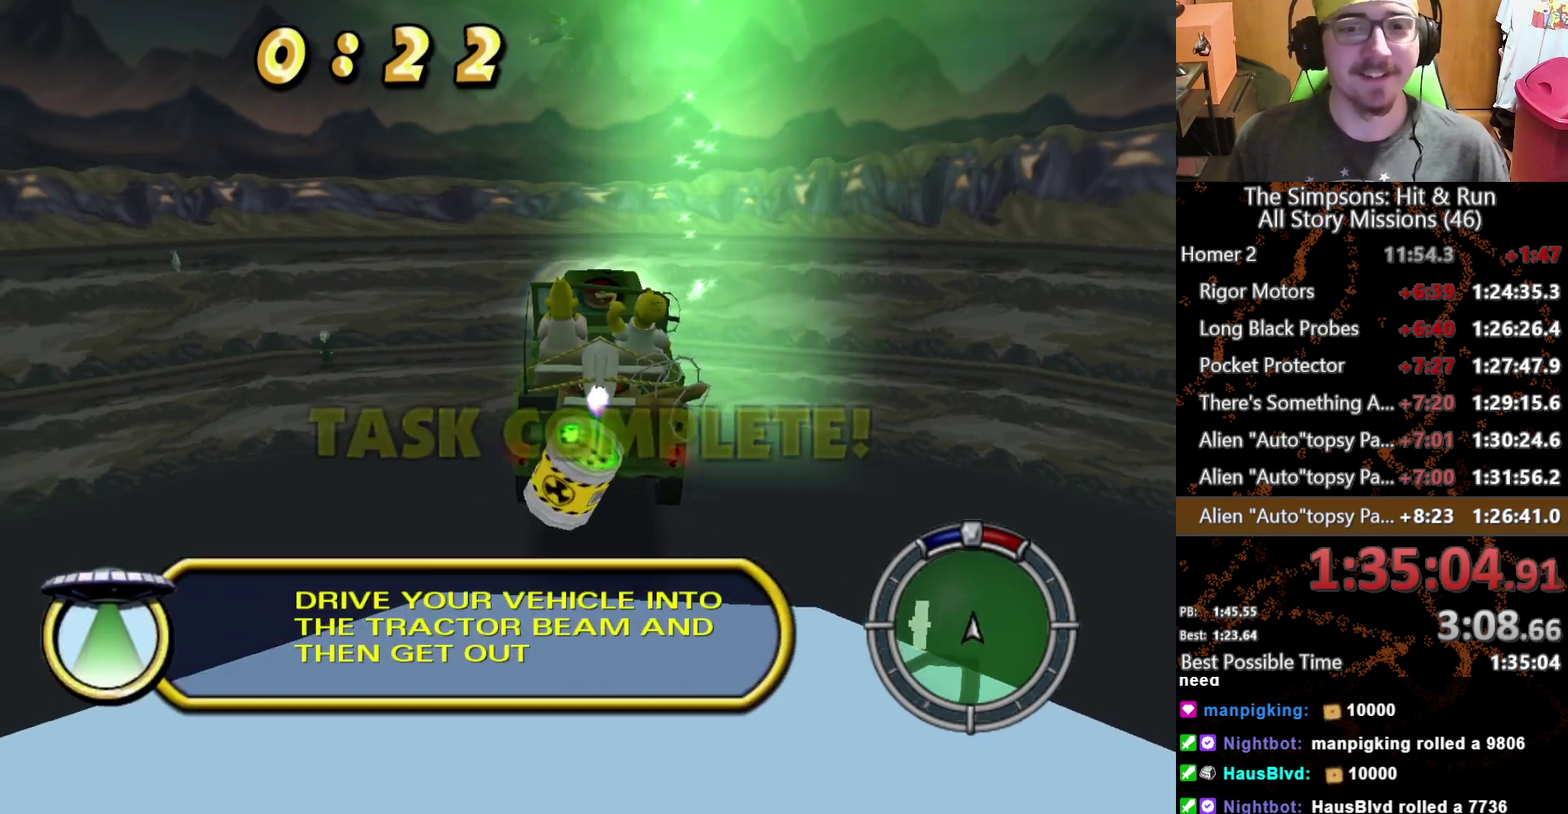
{"buttons": [], "left_stick": "center", "right_stick": "center", "events": [[433, "left_stick", "center"]]}
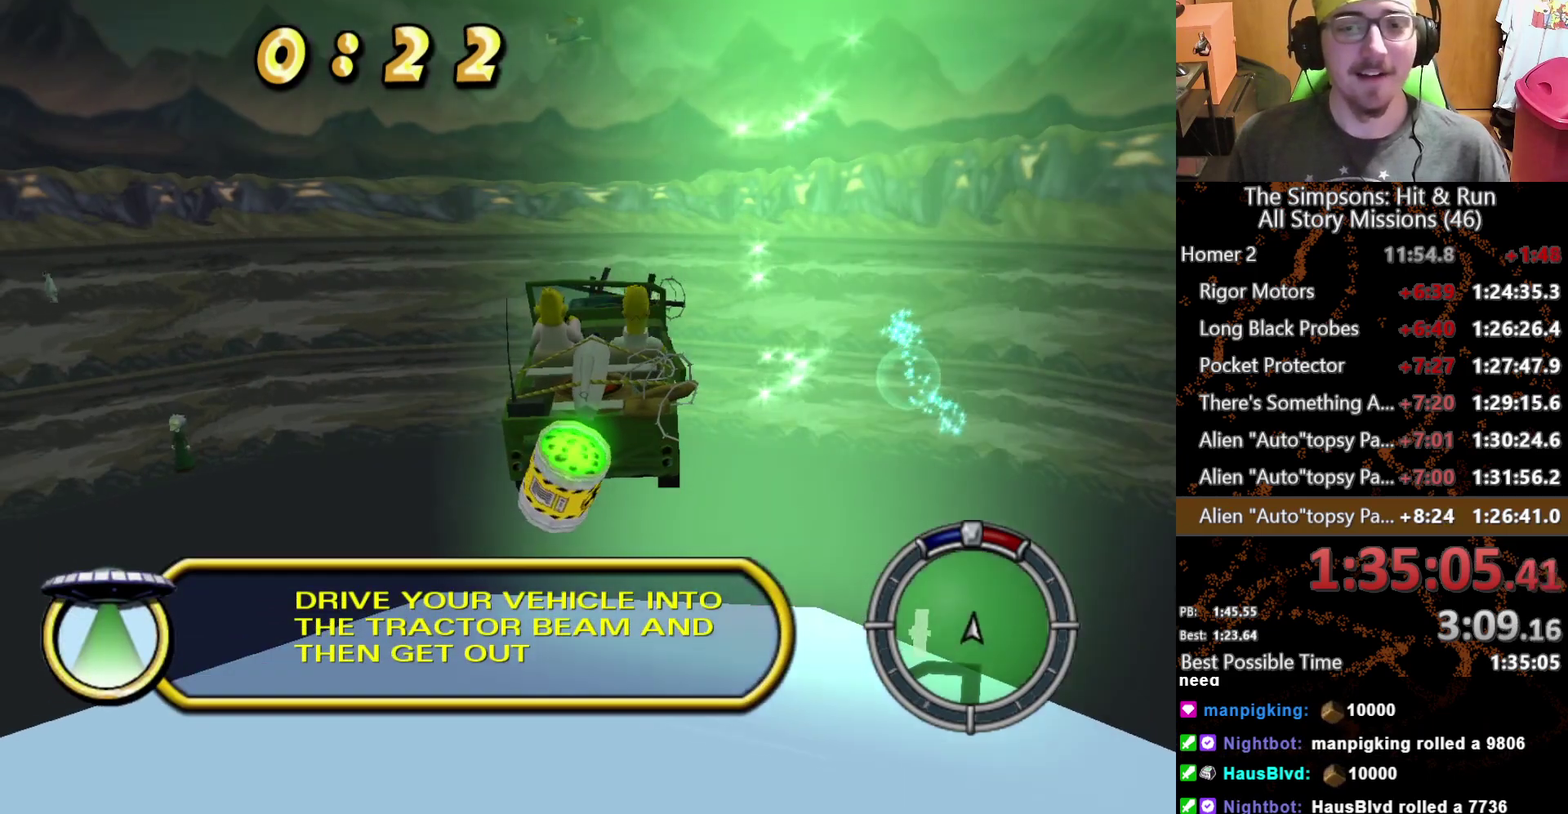
{"buttons": [], "left_stick": "down", "right_stick": "center", "events": [[250, "left_stick", "down"]]}
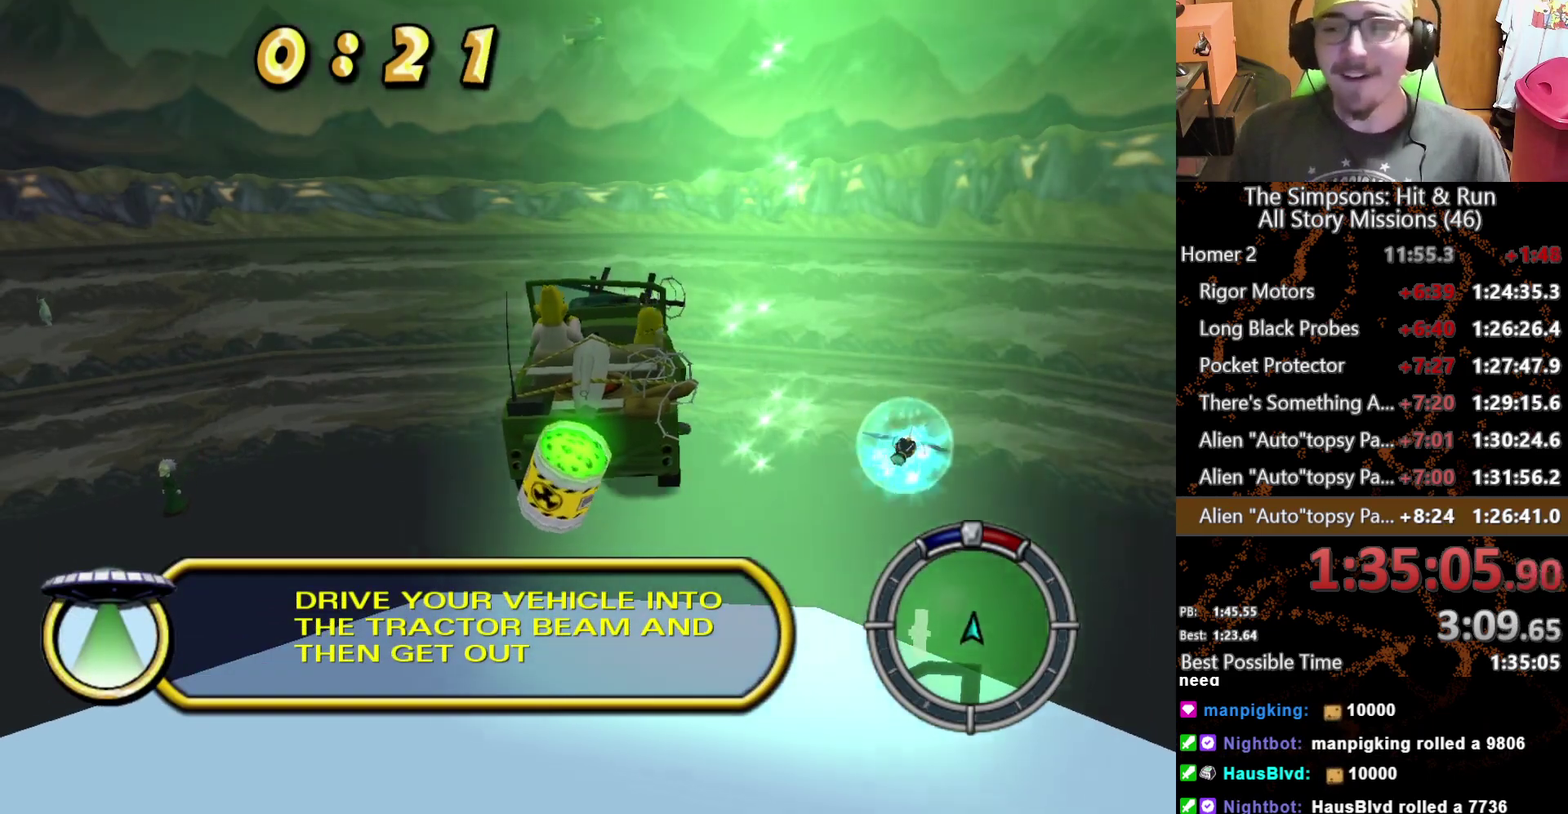
{"buttons": [], "left_stick": "down", "right_stick": "center", "events": []}
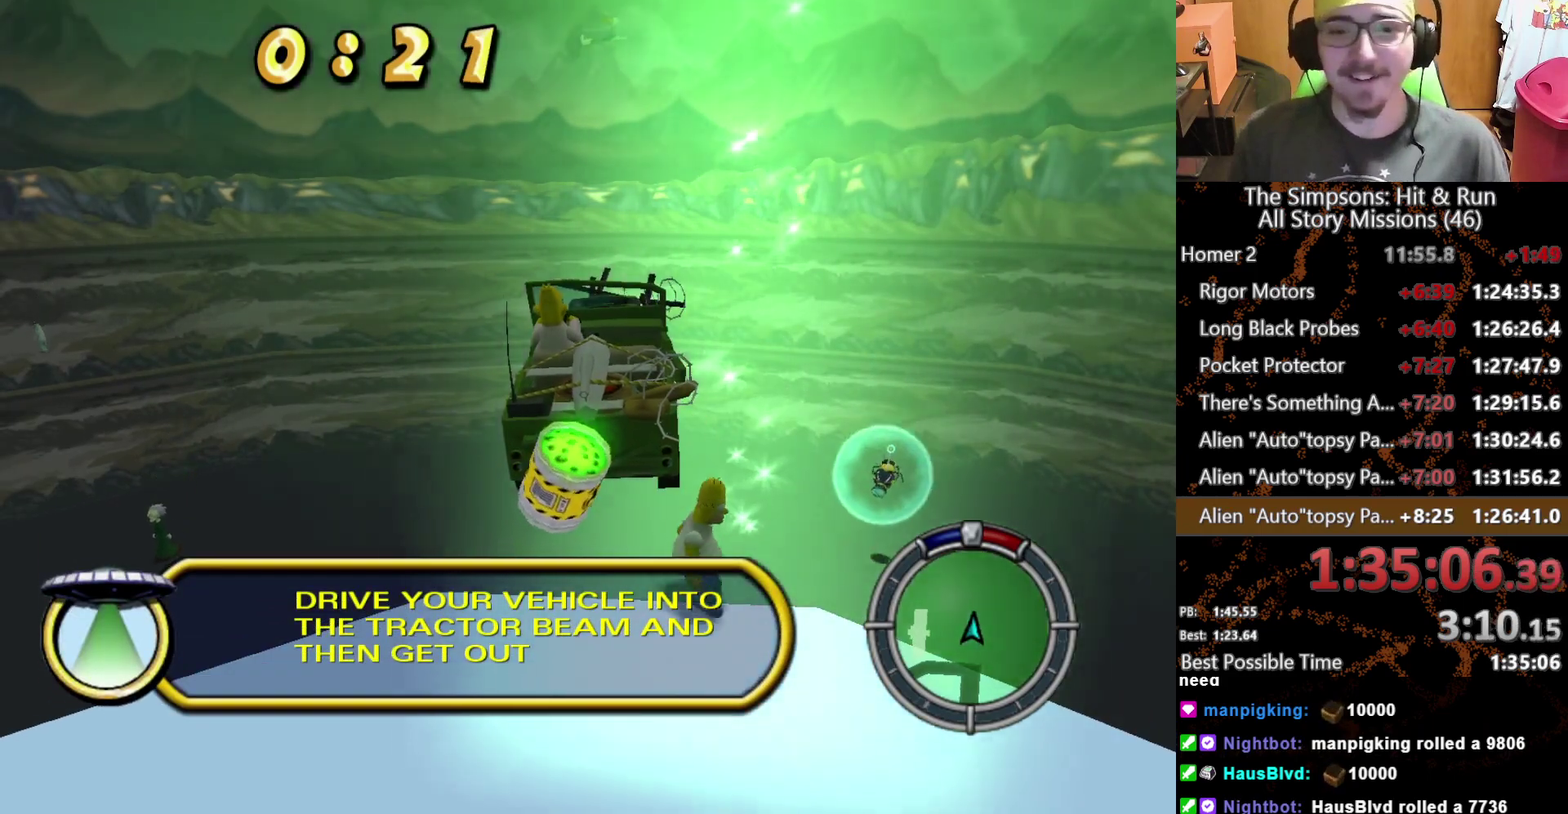
{"buttons": ["R1"], "left_stick": "down-left", "right_stick": "center", "events": [[33, "left_stick", "down-left"], [500, "R1", "down"]]}
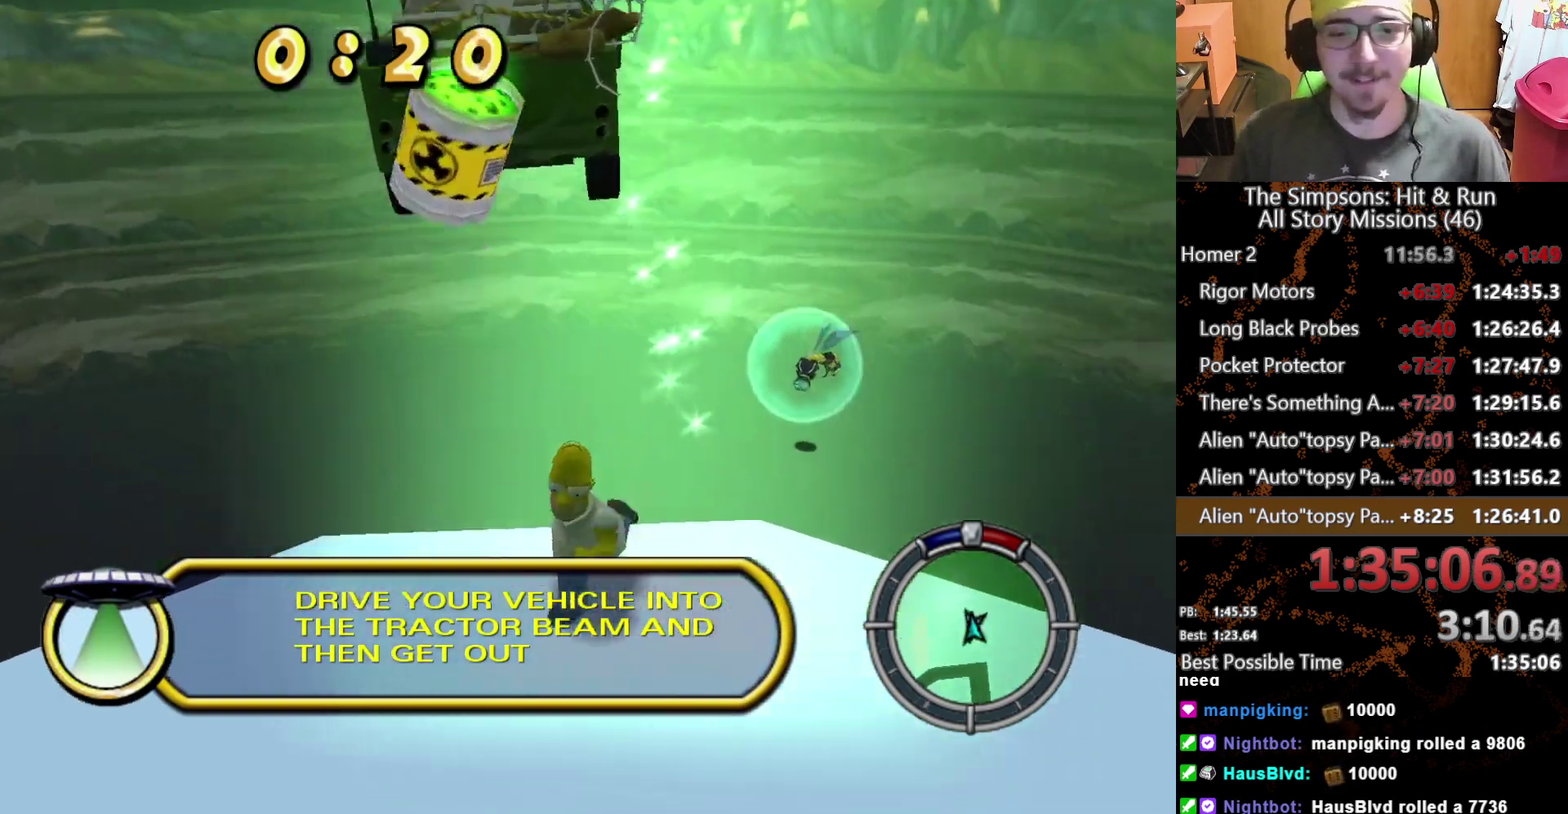
{"buttons": ["R1"], "left_stick": "down", "right_stick": "center", "events": [[83, "left_stick", "down"]]}